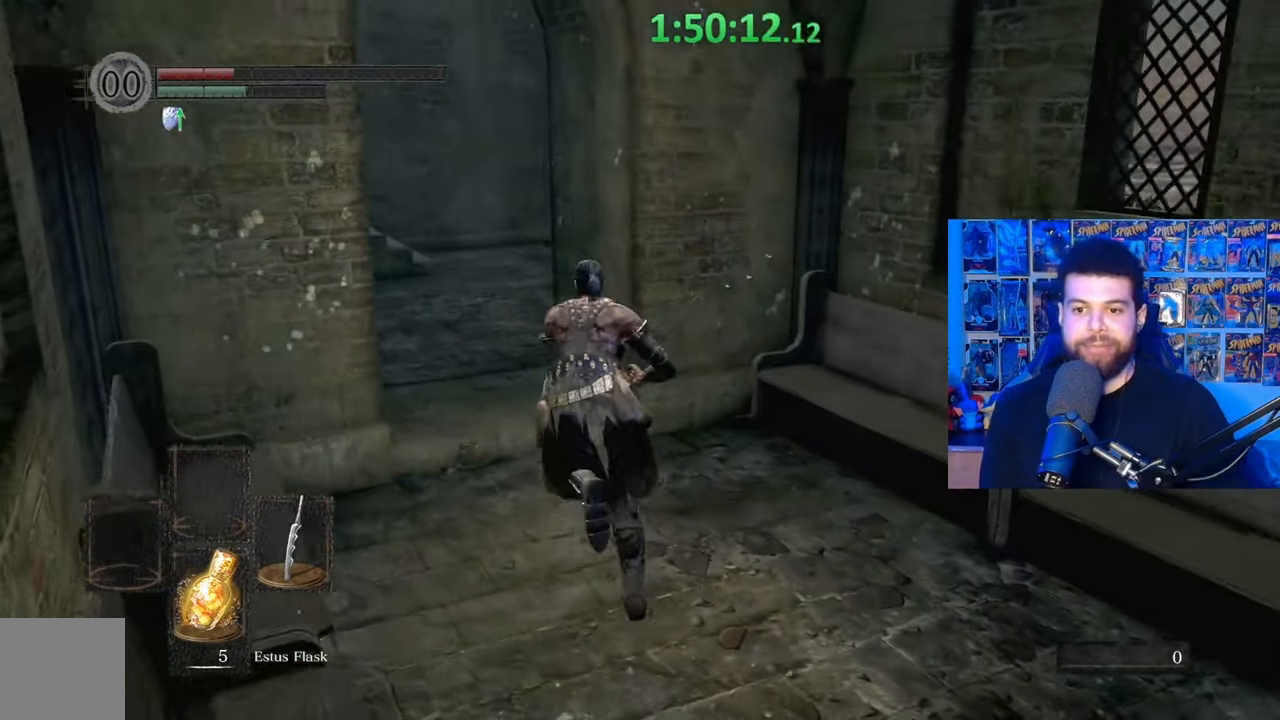
Gameplay with a controller (Xbox layout); each line is a JSON object with the inputs held at the frame after it. "events" lists button and stick changes between this image and that frame as [ms after this image, input, new state], when the widget could be followed in between.
{"buttons": [], "left_stick": "up-left", "right_stick": "center", "events": [[67, "left_stick", "up-left"], [417, "right_stick", "center"], [467, "B", "up"]]}
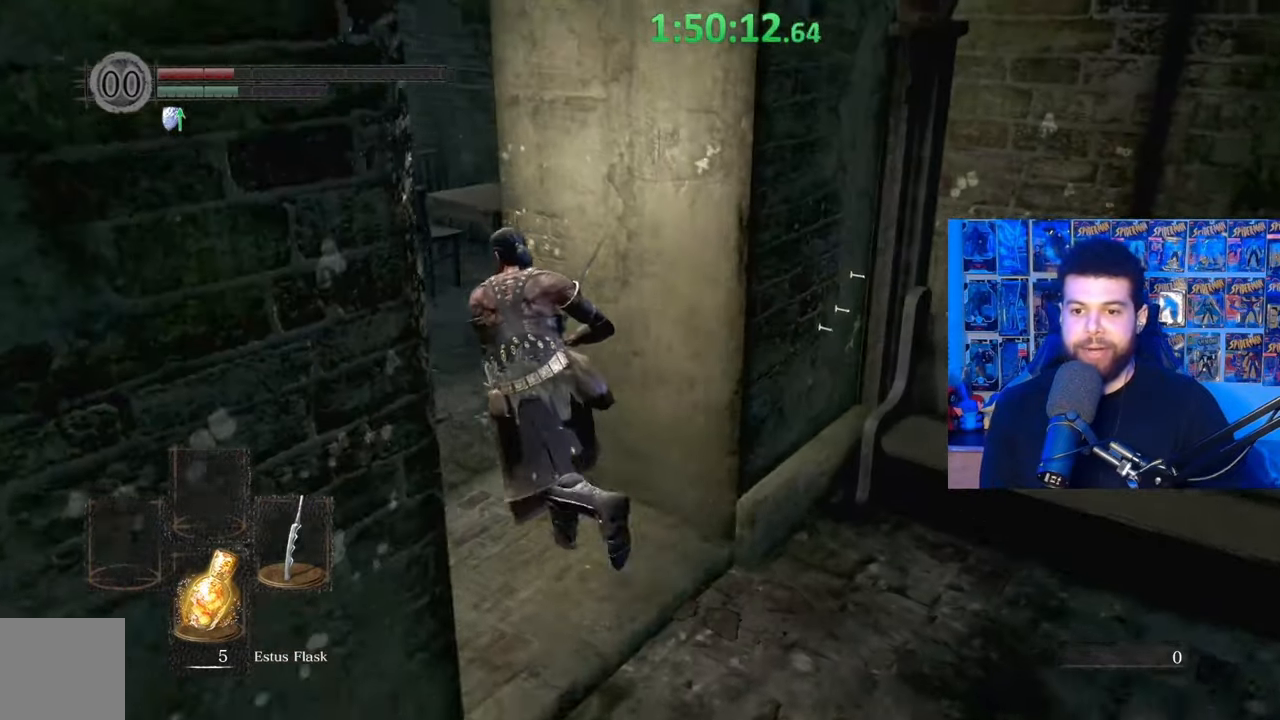
{"buttons": ["R1"], "left_stick": "up", "right_stick": "center", "events": [[117, "right_stick", "down"], [167, "right_stick", "down-right"], [267, "L3", "down"], [417, "R1", "down"], [417, "right_stick", "center"], [467, "L3", "up"], [467, "left_stick", "up"]]}
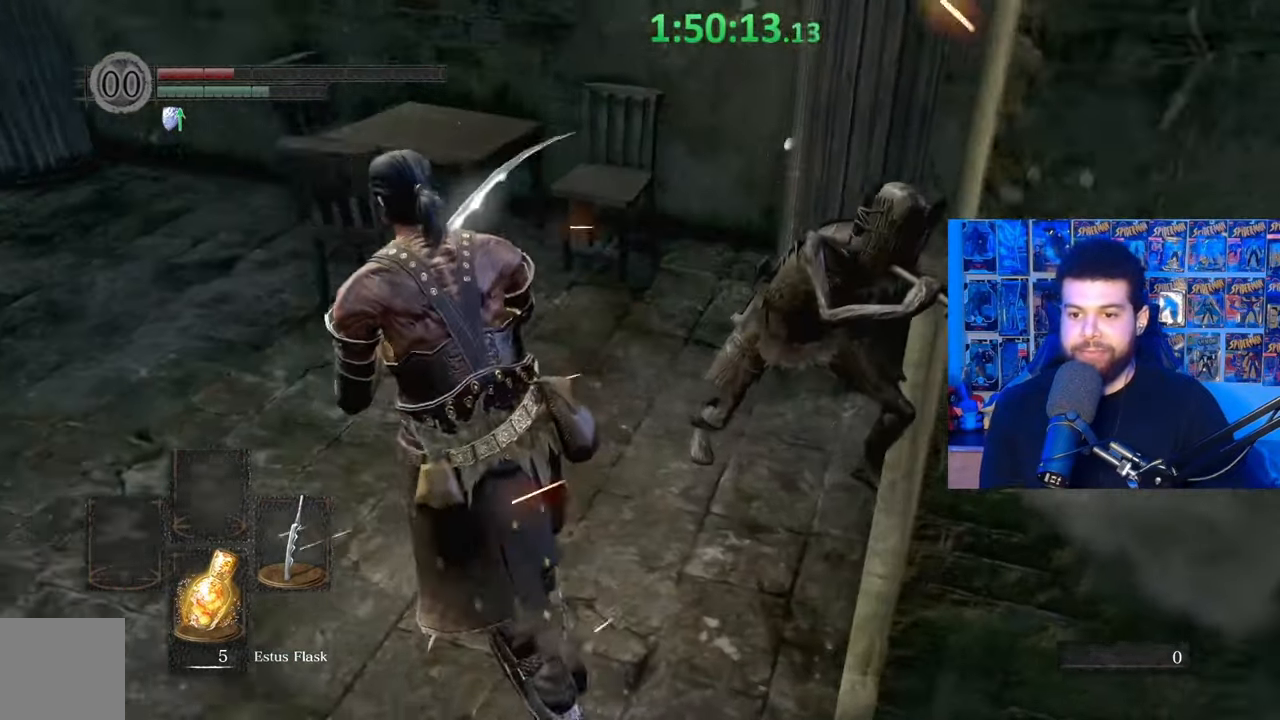
{"buttons": ["R1", "L3"], "left_stick": "up-left", "right_stick": "right", "events": [[17, "R1", "up"], [50, "right_stick", "down-right"], [300, "right_stick", "center"], [317, "R1", "down"], [400, "R1", "up"], [450, "L3", "down"], [450, "left_stick", "up-left"], [467, "R1", "down"], [467, "right_stick", "right"]]}
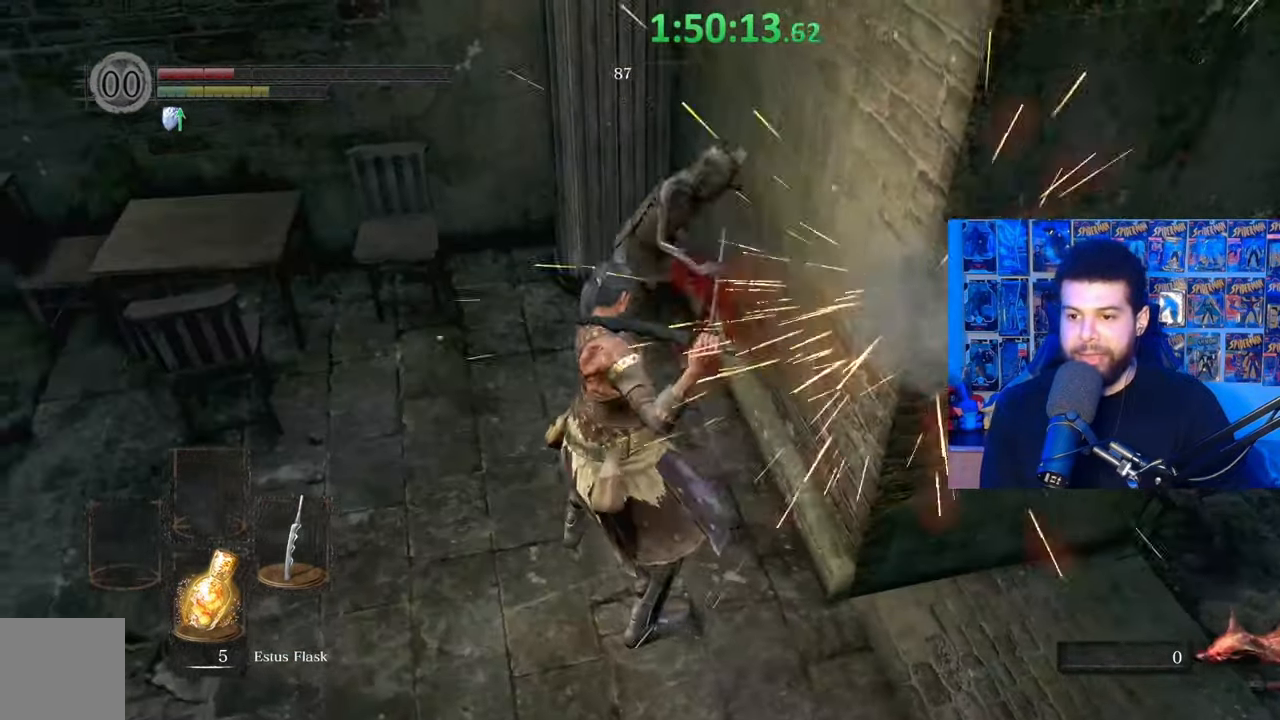
{"buttons": ["R1"], "left_stick": "up-left", "right_stick": "center", "events": [[67, "R1", "up"], [67, "right_stick", "center"], [117, "L3", "up"], [117, "R1", "down"], [217, "R1", "up"], [267, "R1", "down"], [367, "R1", "up"], [417, "R1", "down"]]}
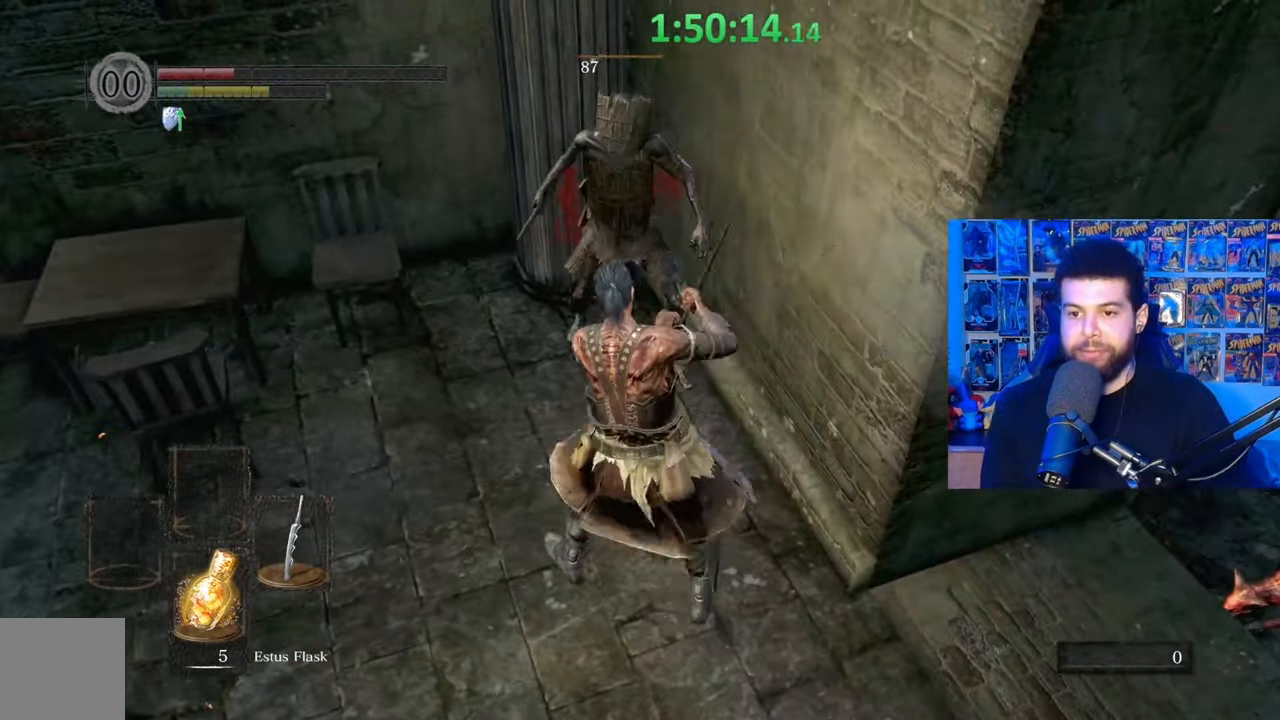
{"buttons": [], "left_stick": "left", "right_stick": "right", "events": [[17, "R1", "up"], [67, "R1", "down"], [167, "R1", "up"], [217, "R1", "down"], [250, "left_stick", "up"], [317, "R1", "up"], [467, "right_stick", "right"], [500, "left_stick", "left"]]}
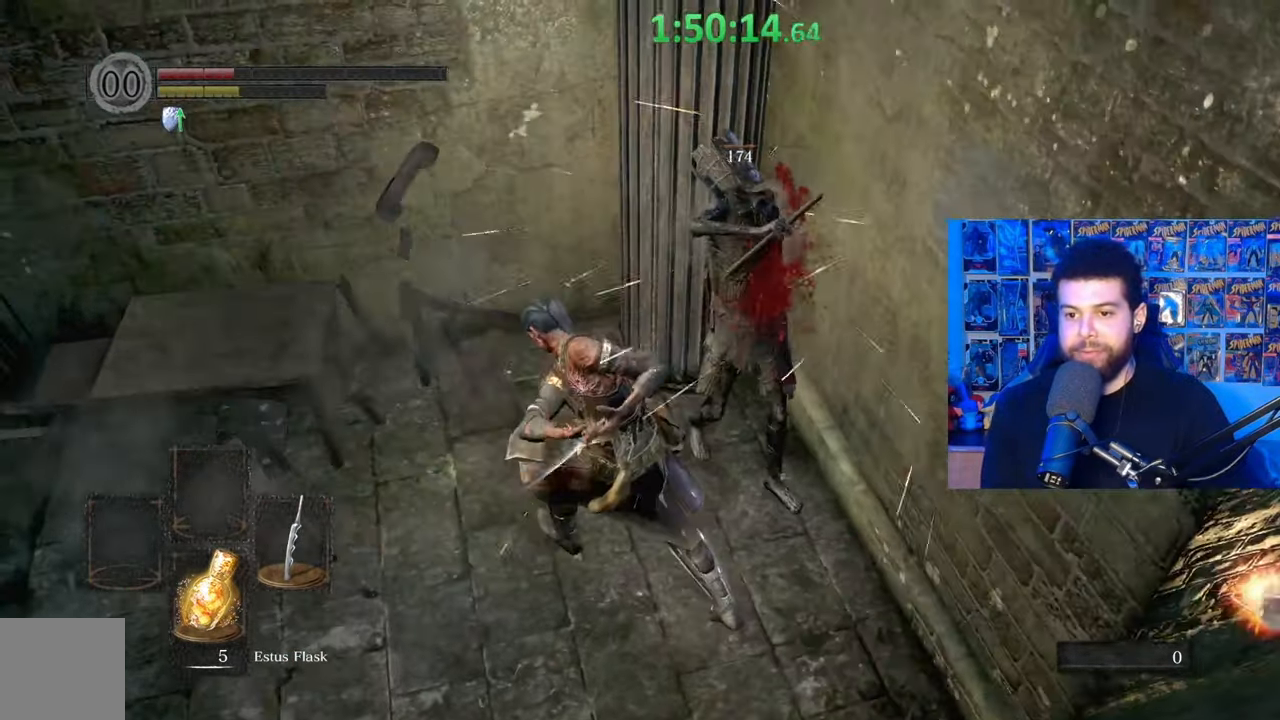
{"buttons": ["B"], "left_stick": "down", "right_stick": "center", "events": [[50, "left_stick", "down-left"], [217, "left_stick", "down"], [250, "right_stick", "center"], [300, "B", "down"]]}
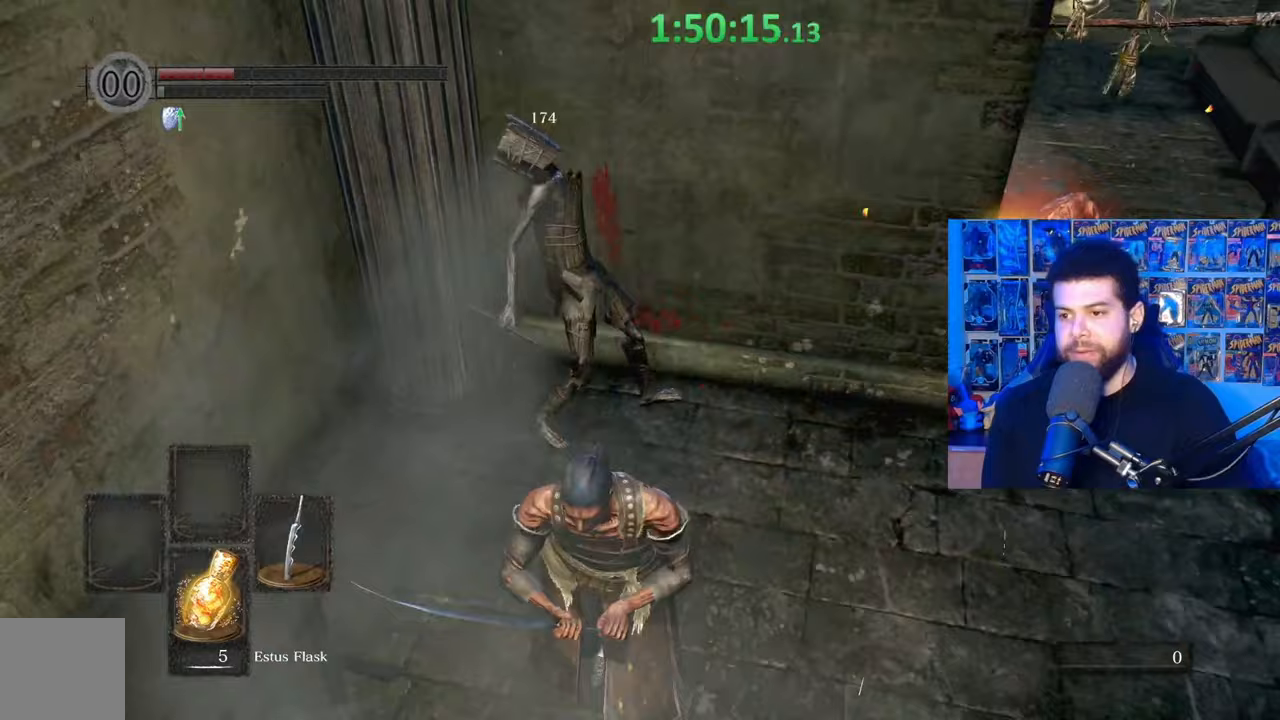
{"buttons": ["B"], "left_stick": "up-right", "right_stick": "center", "events": [[67, "right_stick", "right"], [417, "left_stick", "right"], [467, "left_stick", "up-right"], [500, "right_stick", "center"]]}
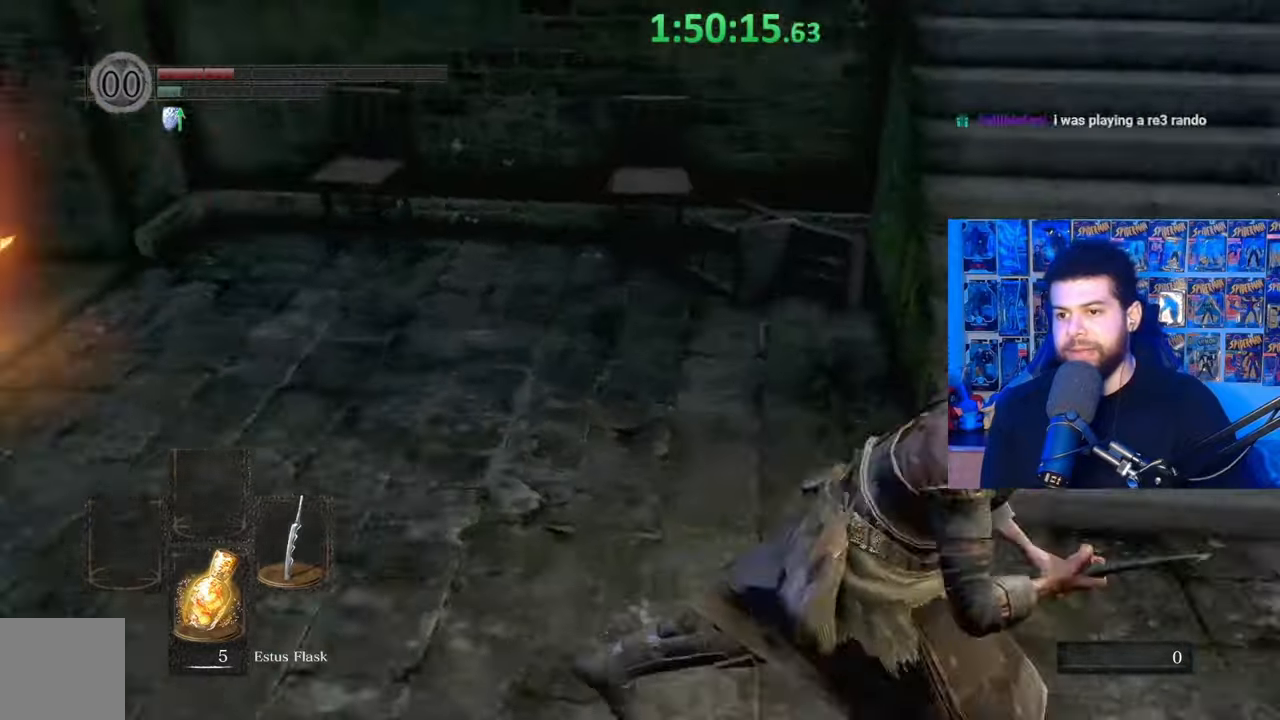
{"buttons": ["B"], "left_stick": "up", "right_stick": "center", "events": [[117, "left_stick", "up"], [317, "right_stick", "left"], [417, "right_stick", "center"]]}
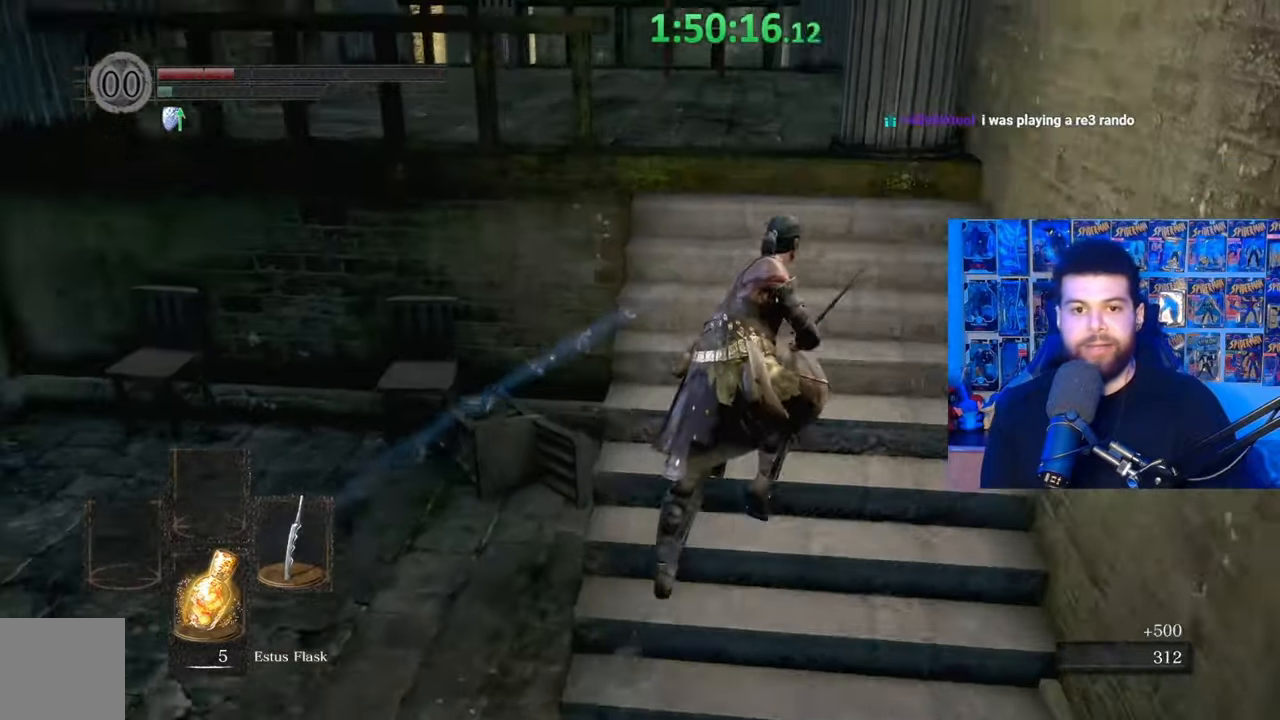
{"buttons": ["B"], "left_stick": "up", "right_stick": "down-left", "events": [[17, "B", "up"], [167, "B", "down"], [417, "right_stick", "down-left"]]}
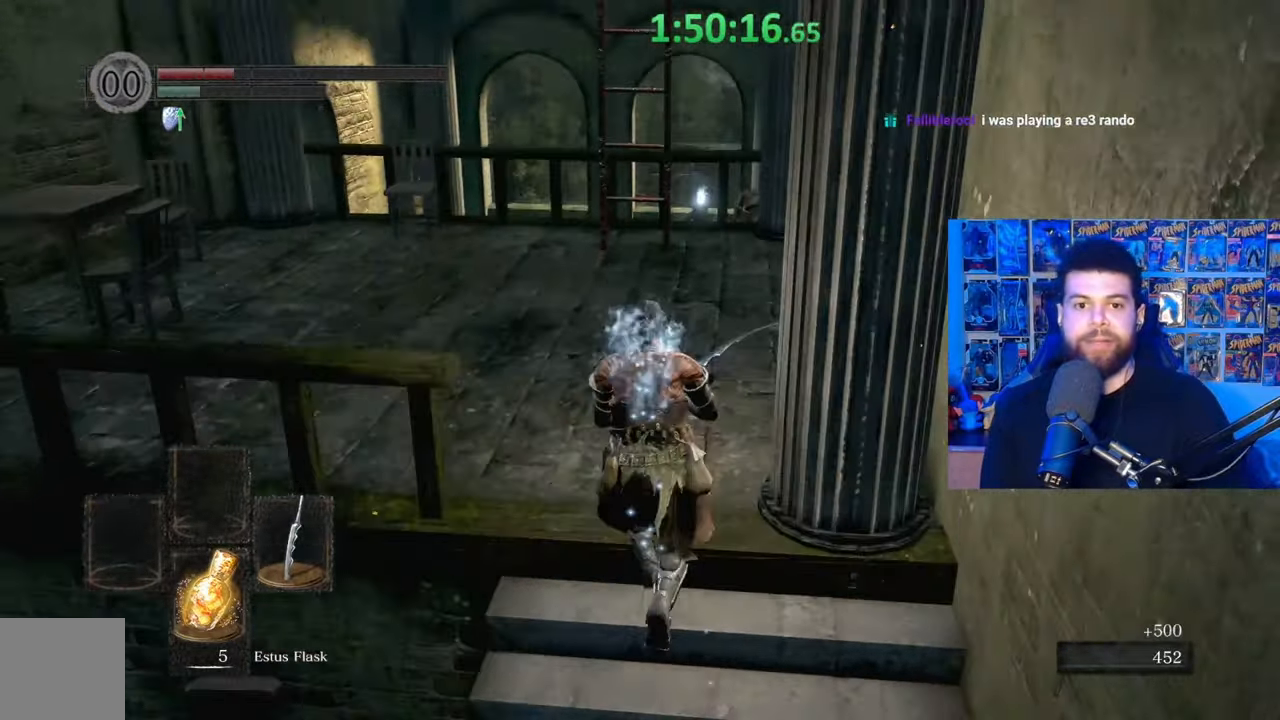
{"buttons": ["B"], "left_stick": "up", "right_stick": "center", "events": [[17, "right_stick", "center"]]}
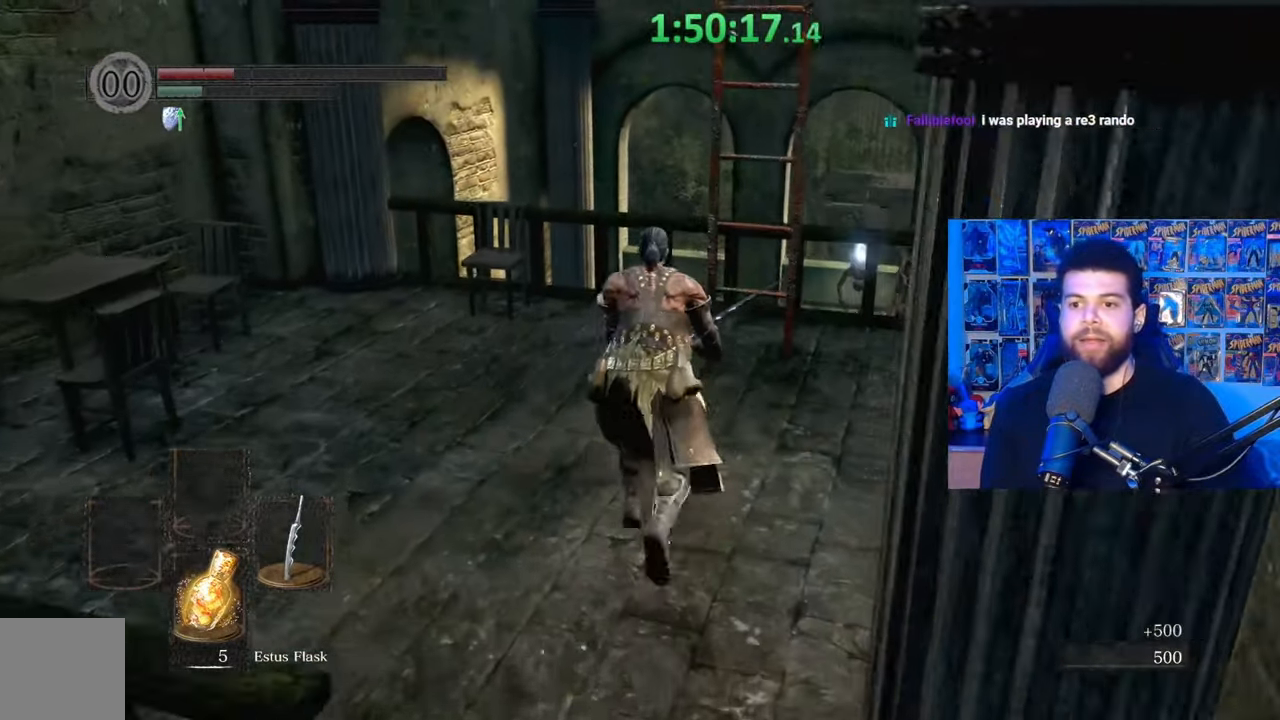
{"buttons": [], "left_stick": "up", "right_stick": "center", "events": [[167, "B", "up"], [267, "A", "down"], [367, "A", "up"], [417, "A", "down"], [500, "A", "up"]]}
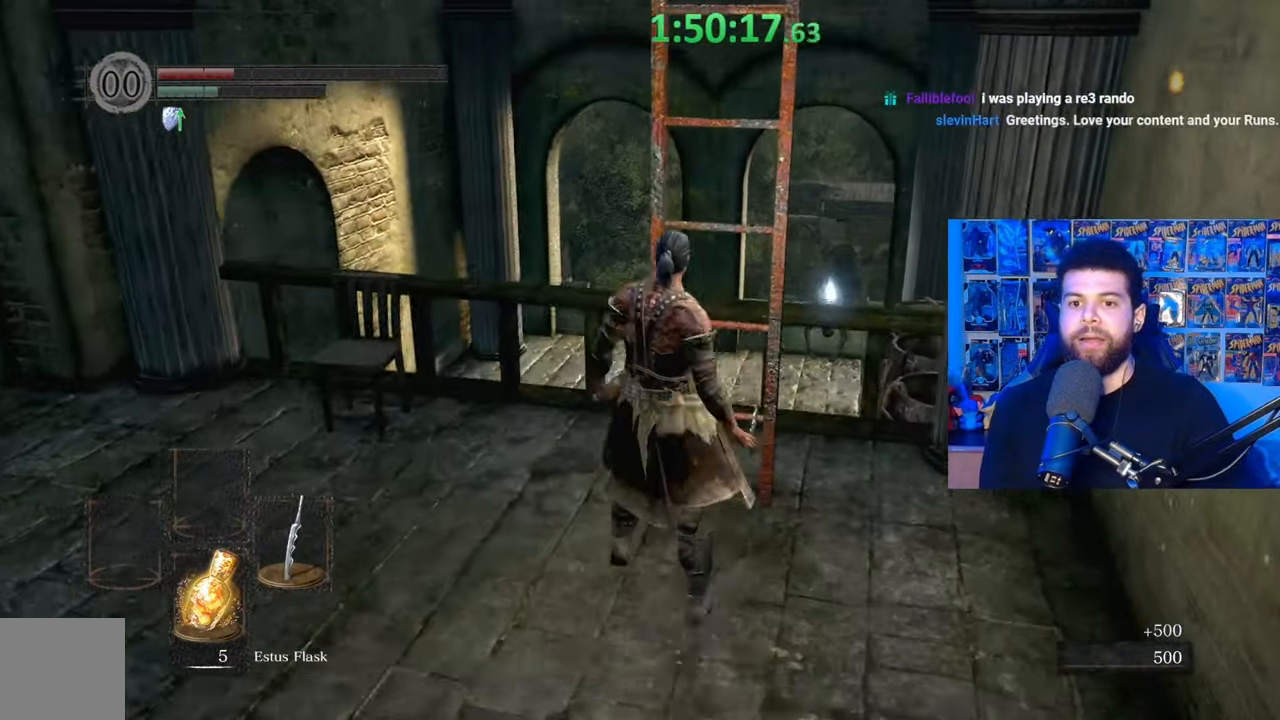
{"buttons": ["B"], "left_stick": "up", "right_stick": "left", "events": [[67, "A", "down"], [117, "A", "up"], [250, "B", "down"], [417, "right_stick", "left"]]}
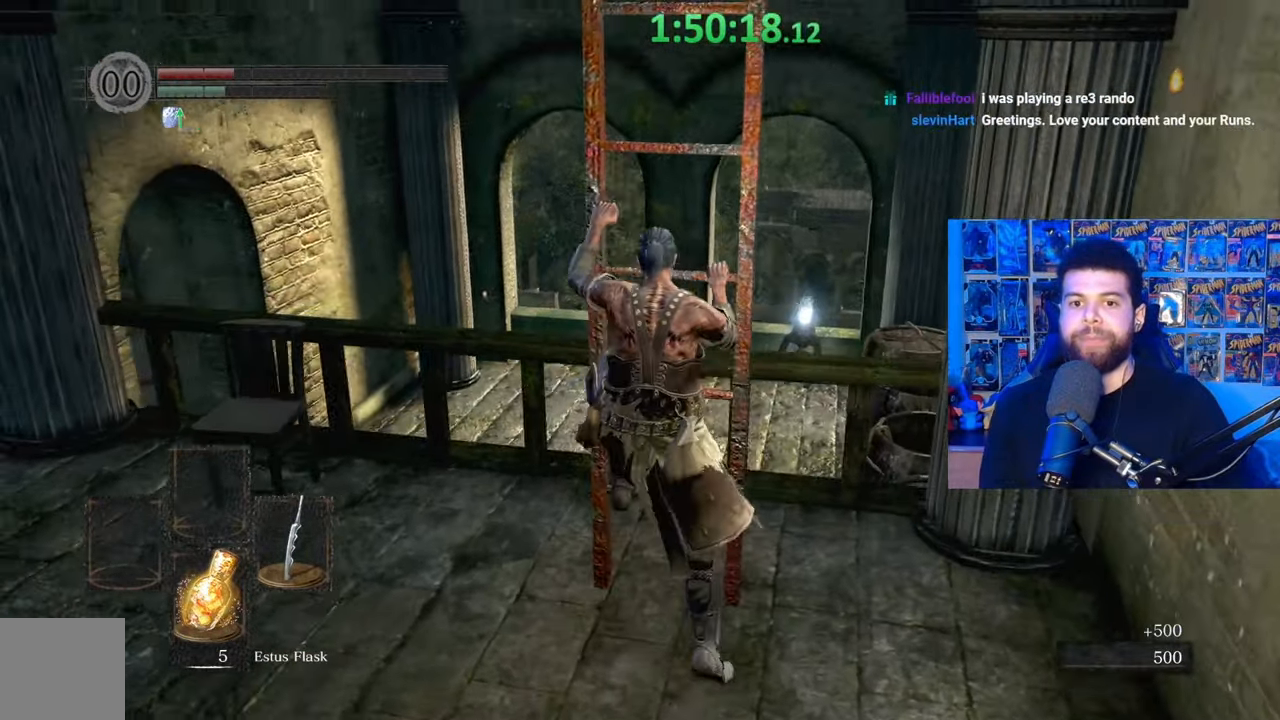
{"buttons": [], "left_stick": "up", "right_stick": "center", "events": [[317, "right_stick", "center"], [417, "B", "up"]]}
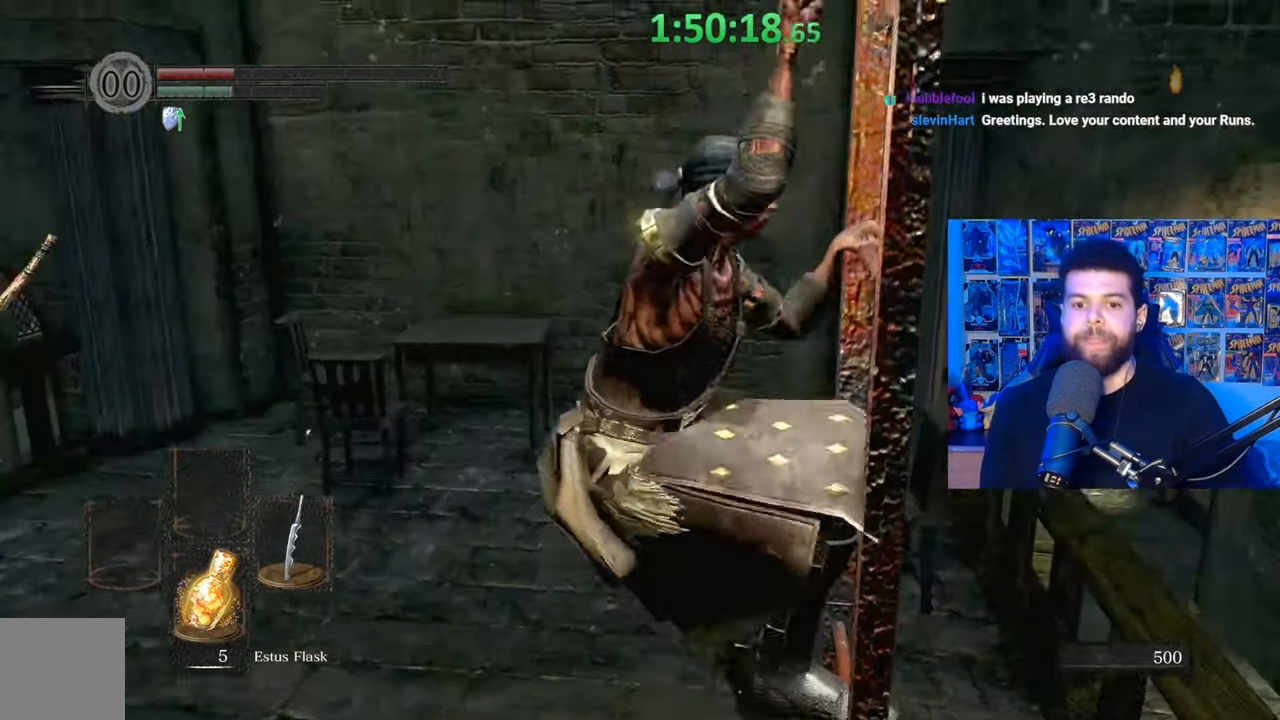
{"buttons": [], "left_stick": "up", "right_stick": "center", "events": [[67, "right_stick", "down-left"], [317, "right_stick", "center"]]}
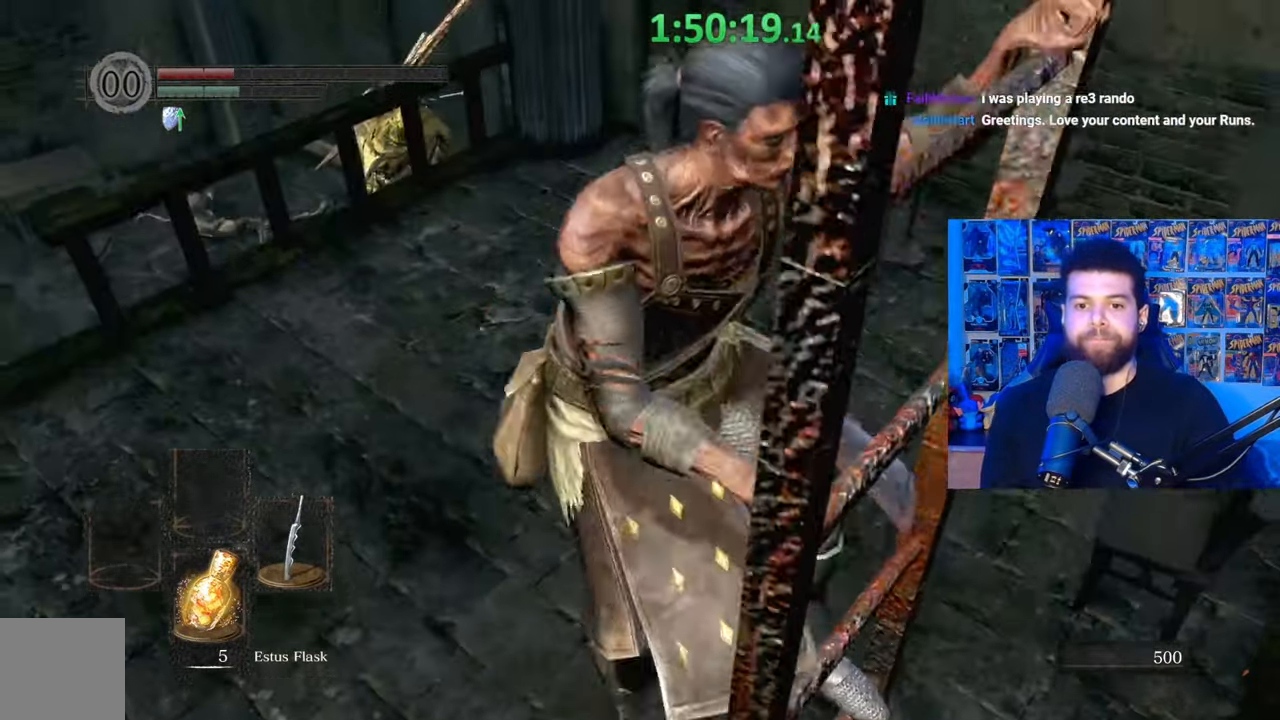
{"buttons": [], "left_stick": "up", "right_stick": "center", "events": [[300, "right_stick", "down-left"], [500, "right_stick", "center"]]}
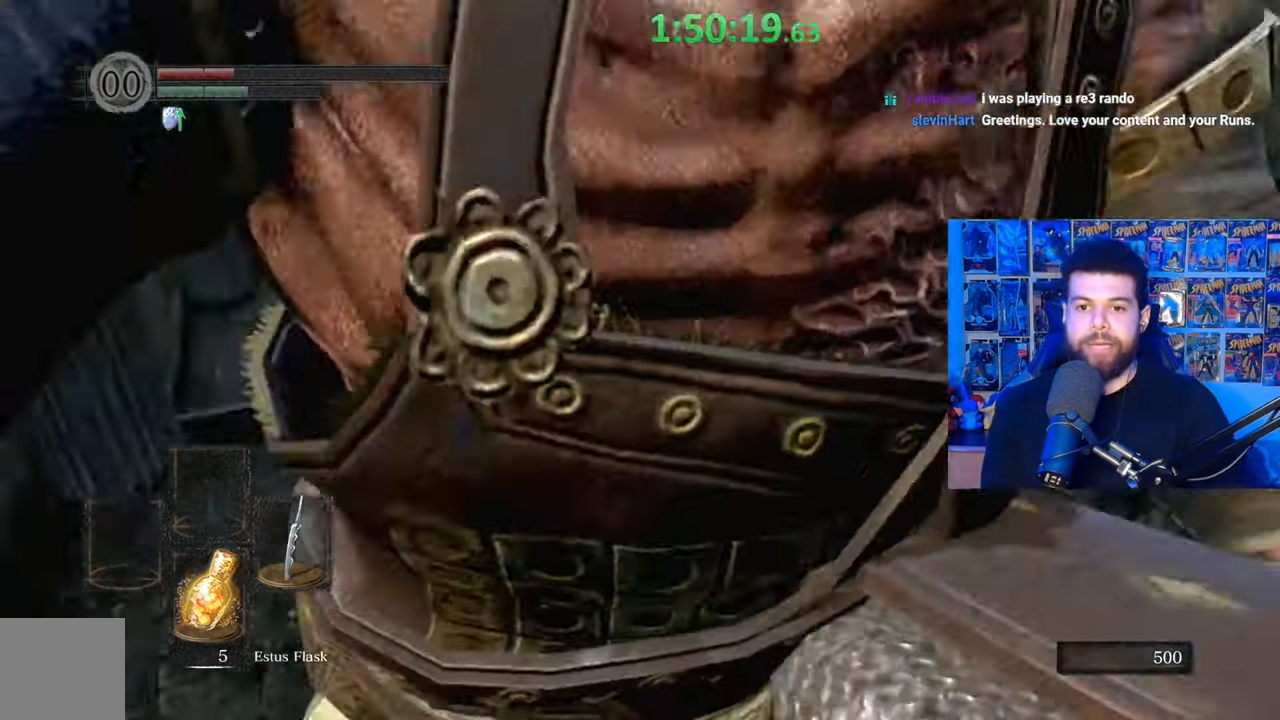
{"buttons": [], "left_stick": "up", "right_stick": "down-right", "events": [[317, "right_stick", "down-right"]]}
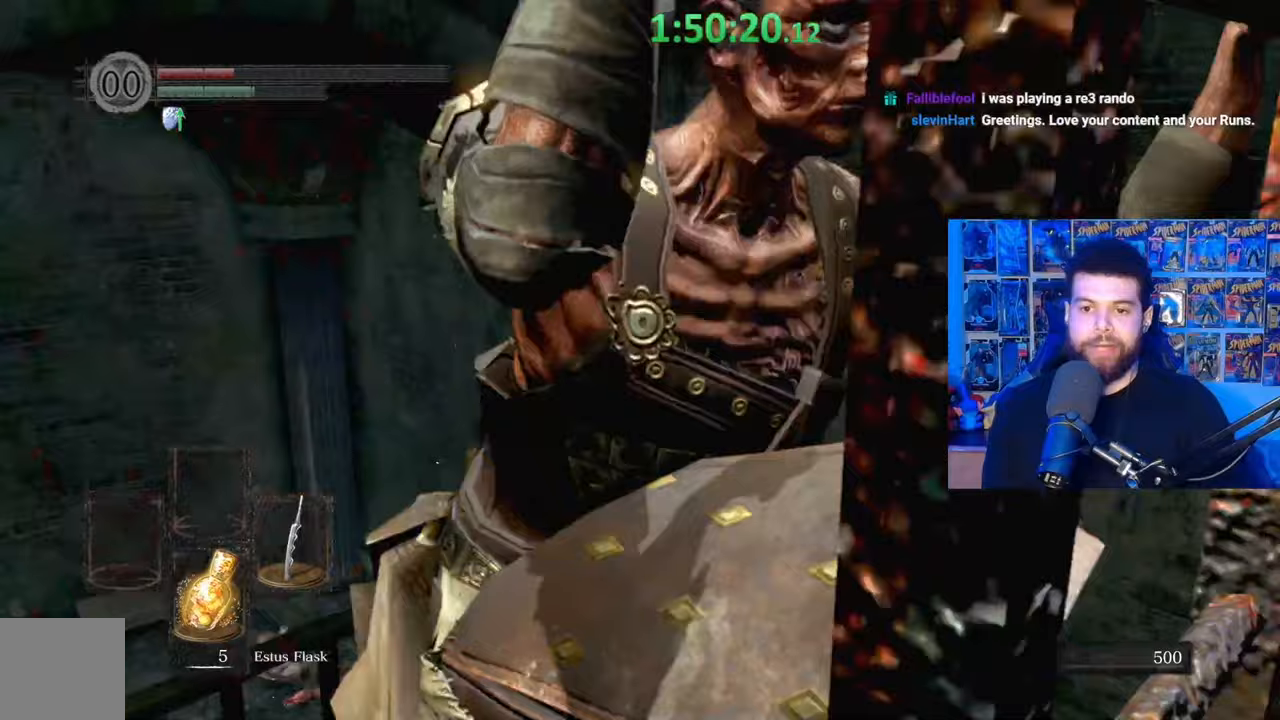
{"buttons": [], "left_stick": "up", "right_stick": "center", "events": [[267, "right_stick", "center"]]}
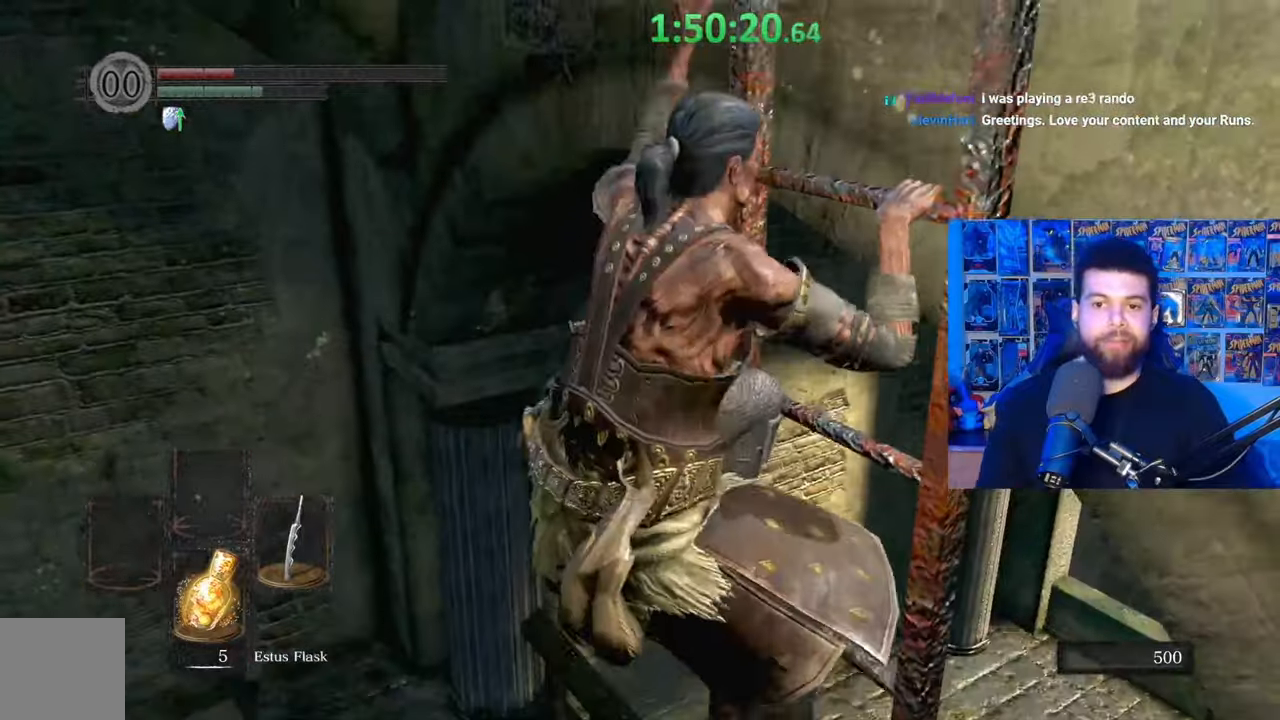
{"buttons": [], "left_stick": "up", "right_stick": "center", "events": []}
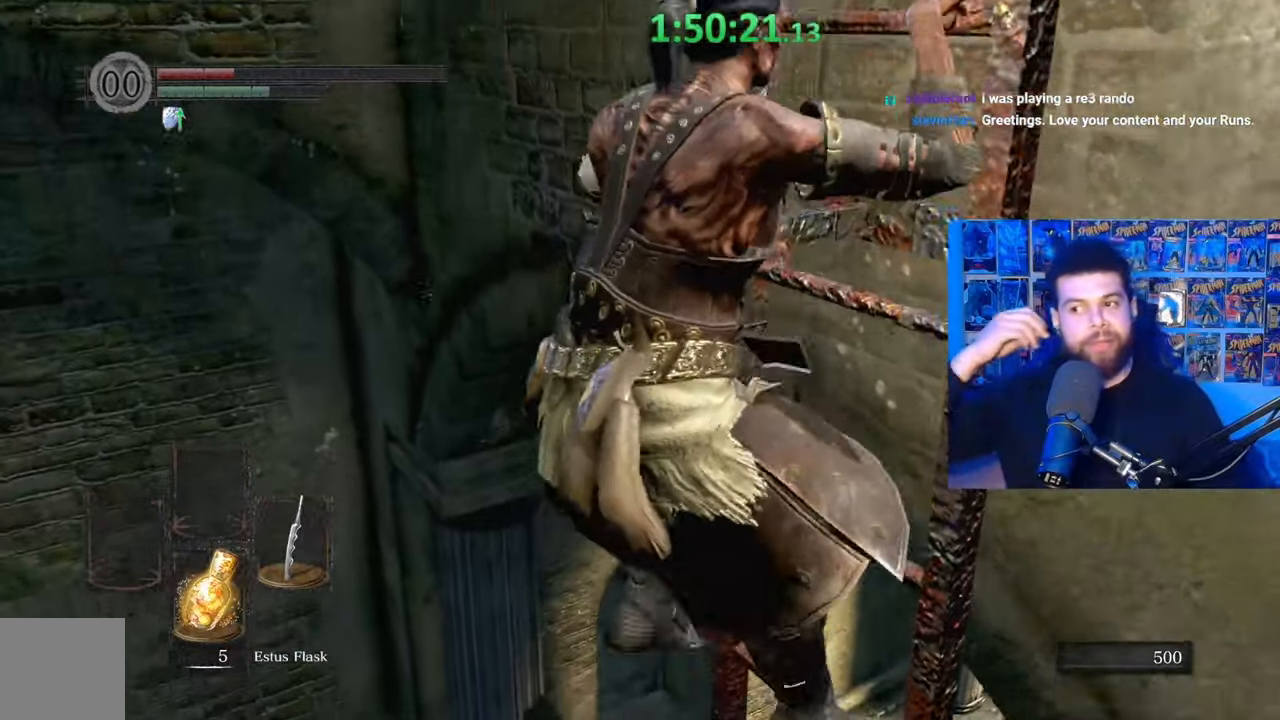
{"buttons": [], "left_stick": "up", "right_stick": "center", "events": []}
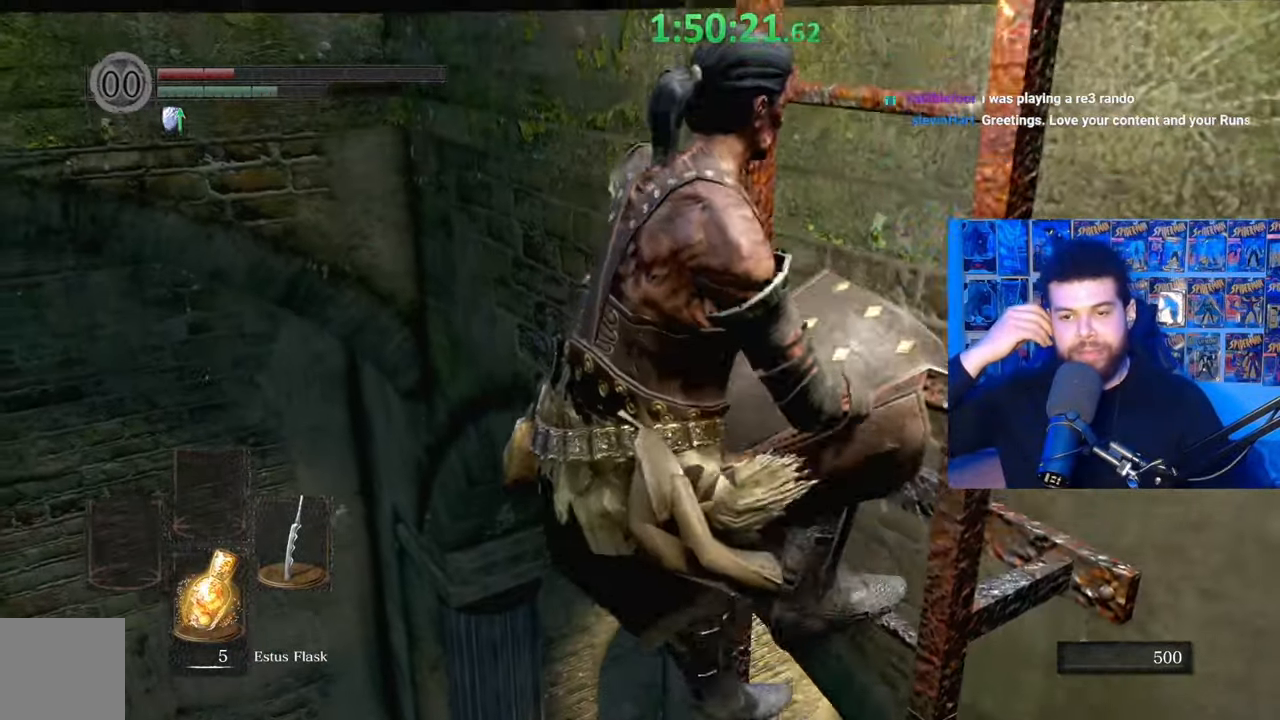
{"buttons": [], "left_stick": "up", "right_stick": "center", "events": []}
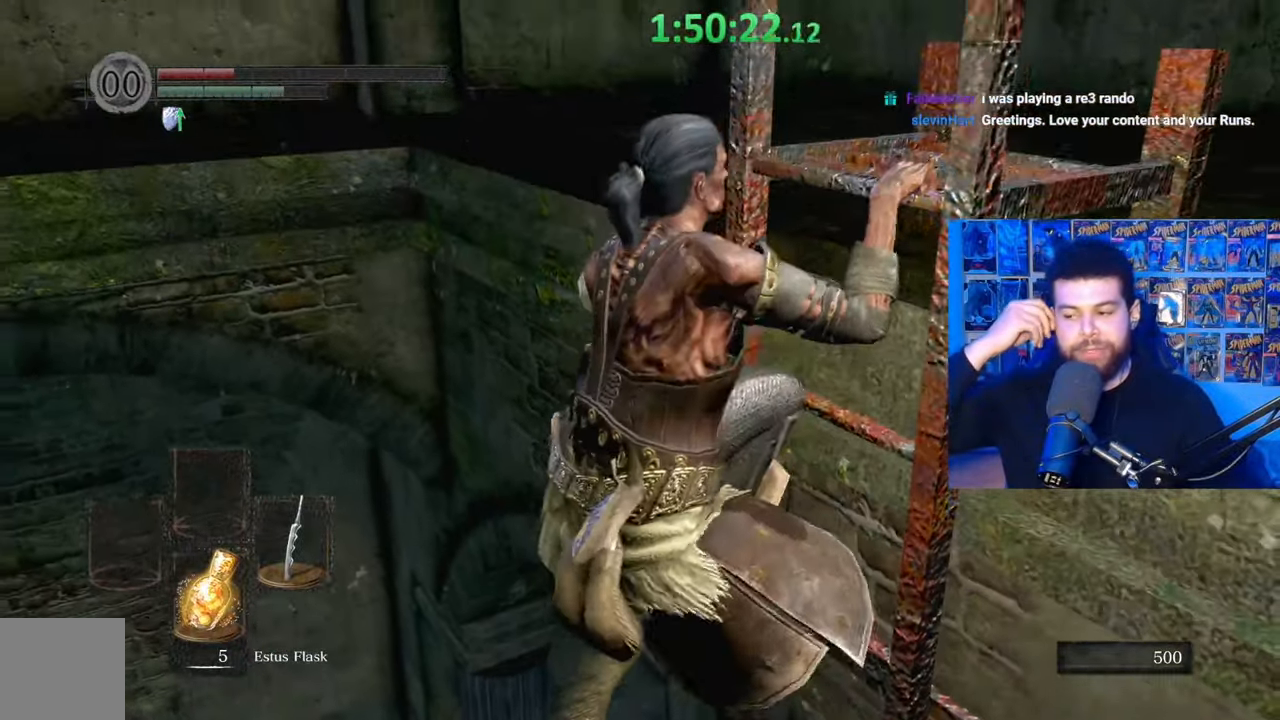
{"buttons": [], "left_stick": "up", "right_stick": "center", "events": []}
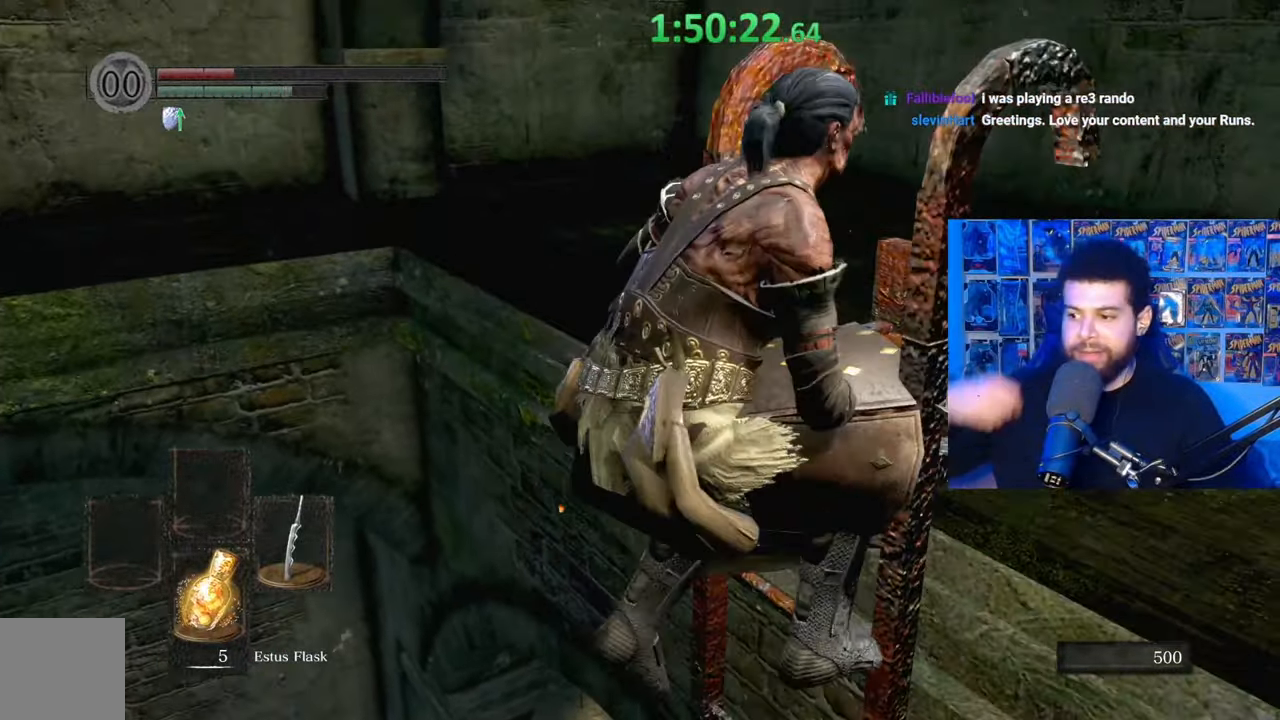
{"buttons": [], "left_stick": "up", "right_stick": "center", "events": []}
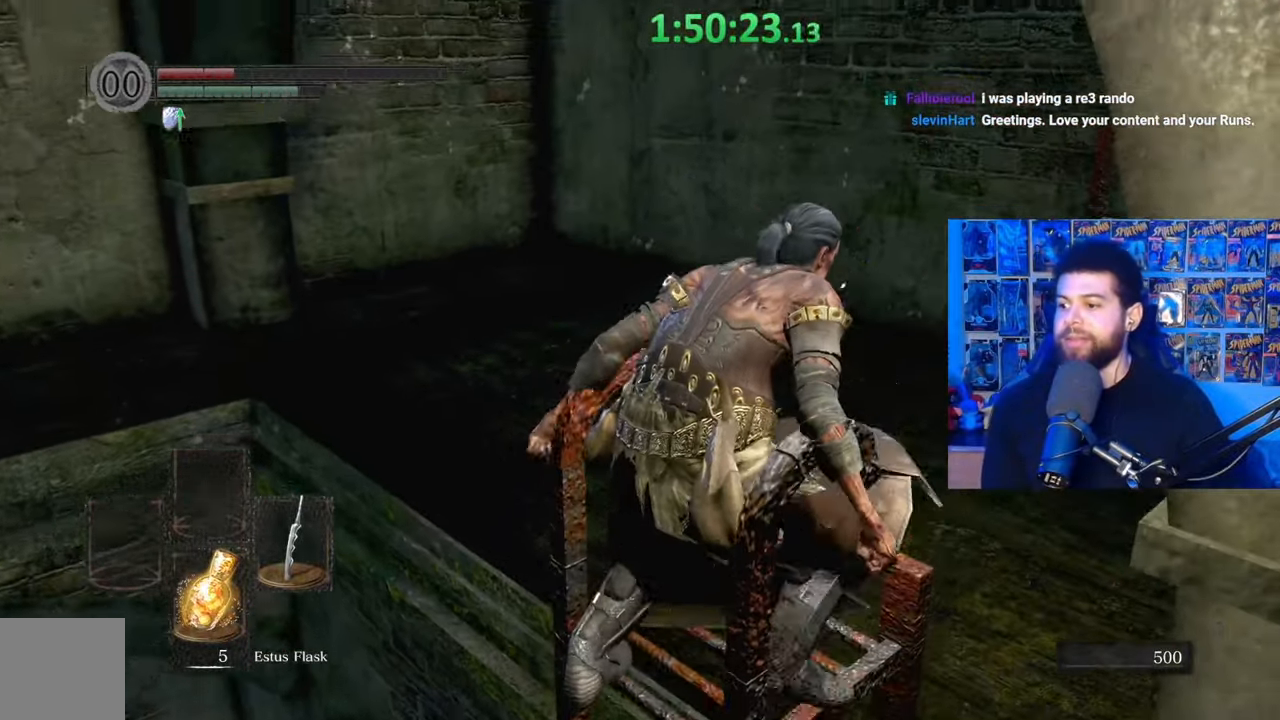
{"buttons": ["B"], "left_stick": "up", "right_stick": "center", "events": [[233, "right_stick", "down-right"], [367, "right_stick", "center"], [467, "B", "down"]]}
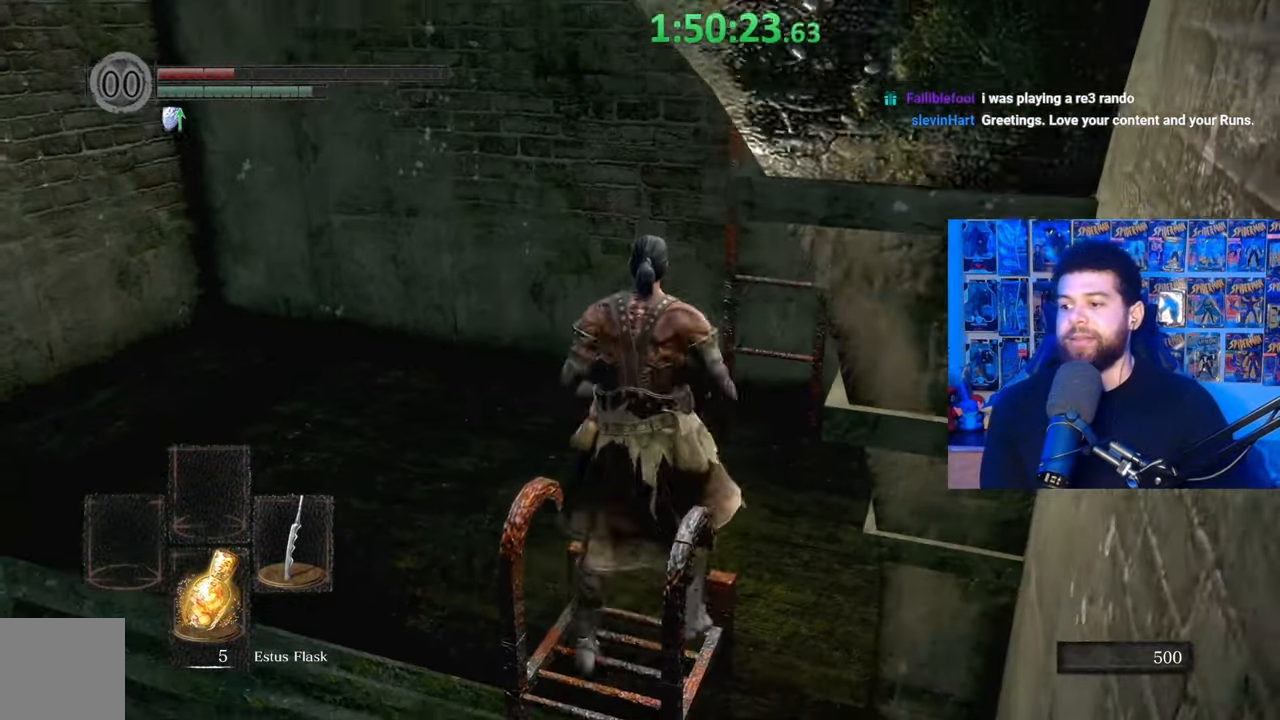
{"buttons": ["B"], "left_stick": "up", "right_stick": "center", "events": [[317, "right_stick", "down-right"], [417, "right_stick", "center"]]}
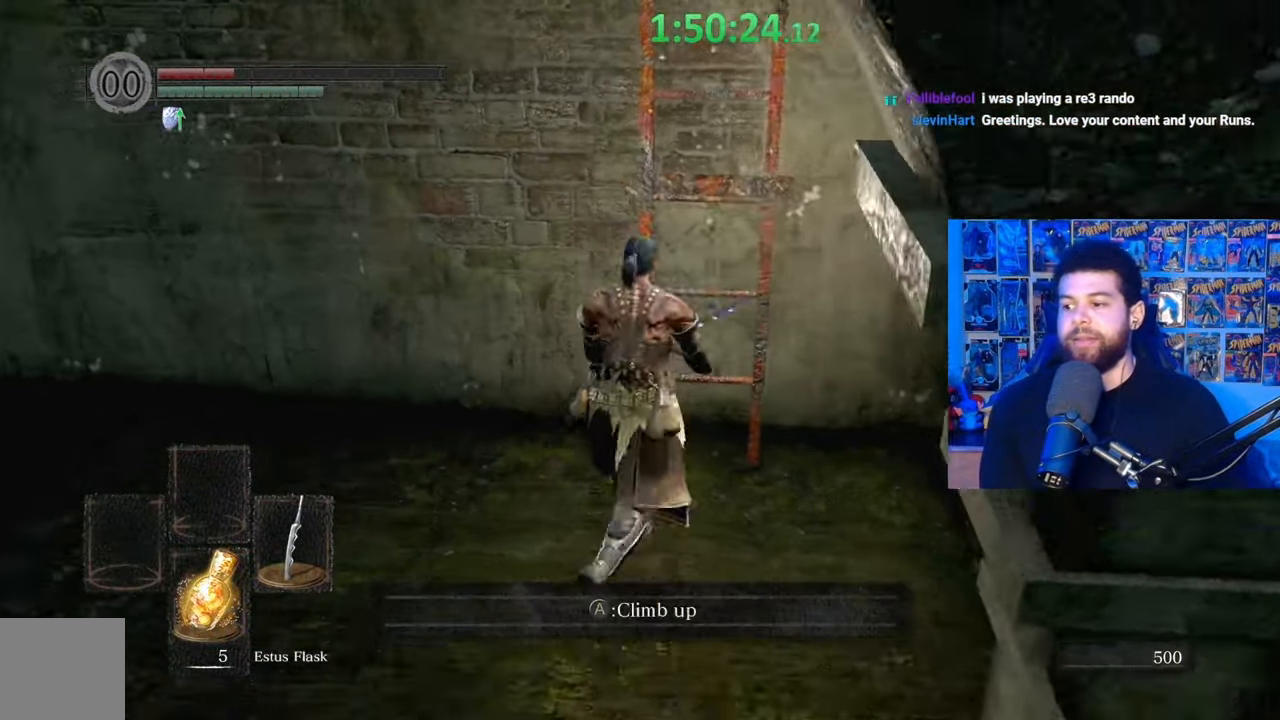
{"buttons": ["A", "B"], "left_stick": "center", "right_stick": "center", "events": [[17, "A", "down"], [117, "A", "up"], [200, "A", "down"], [267, "A", "up"], [267, "left_stick", "center"], [350, "A", "down"], [400, "A", "up"], [500, "A", "down"]]}
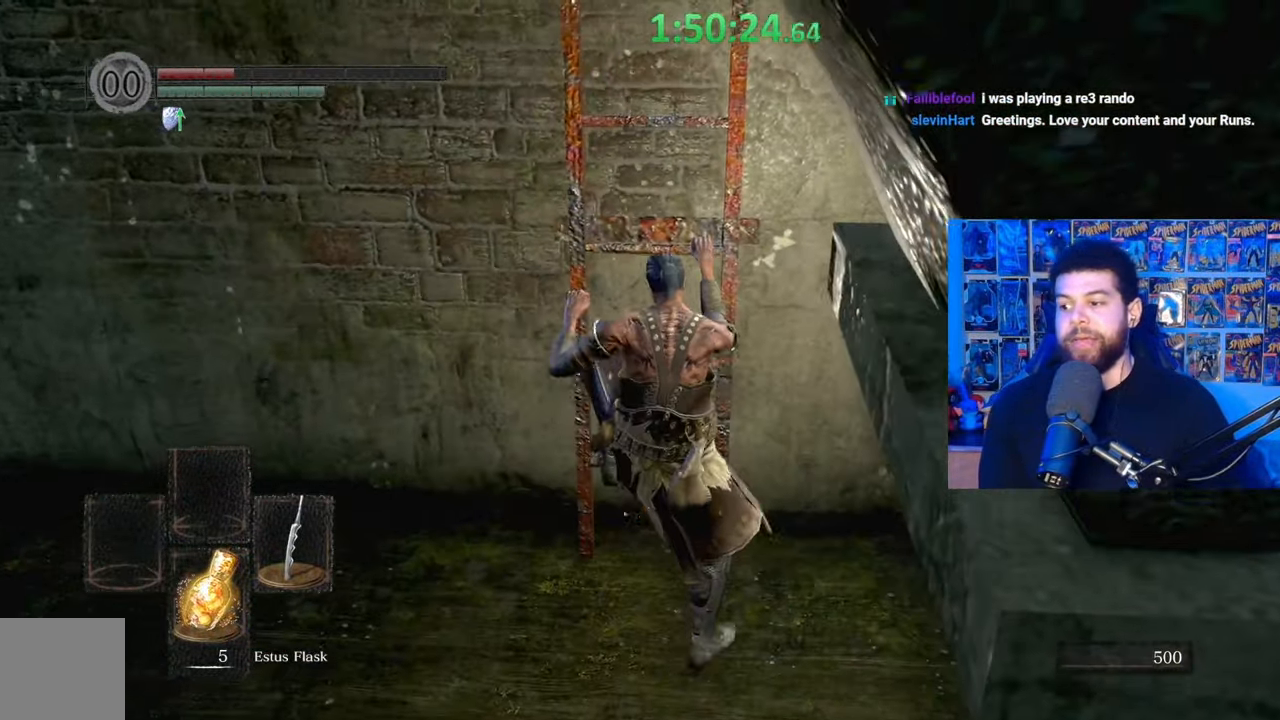
{"buttons": [], "left_stick": "up", "right_stick": "center", "events": [[67, "A", "up"], [67, "left_stick", "up"], [117, "B", "up"]]}
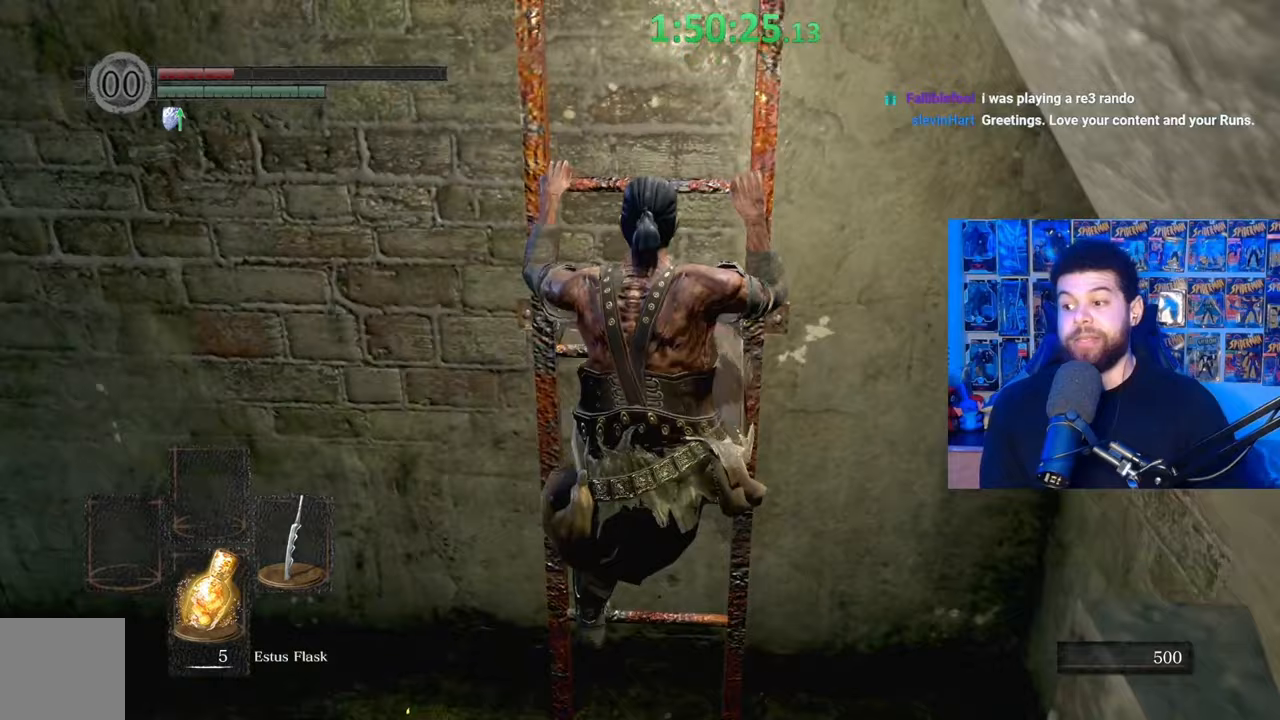
{"buttons": [], "left_stick": "up", "right_stick": "center", "events": []}
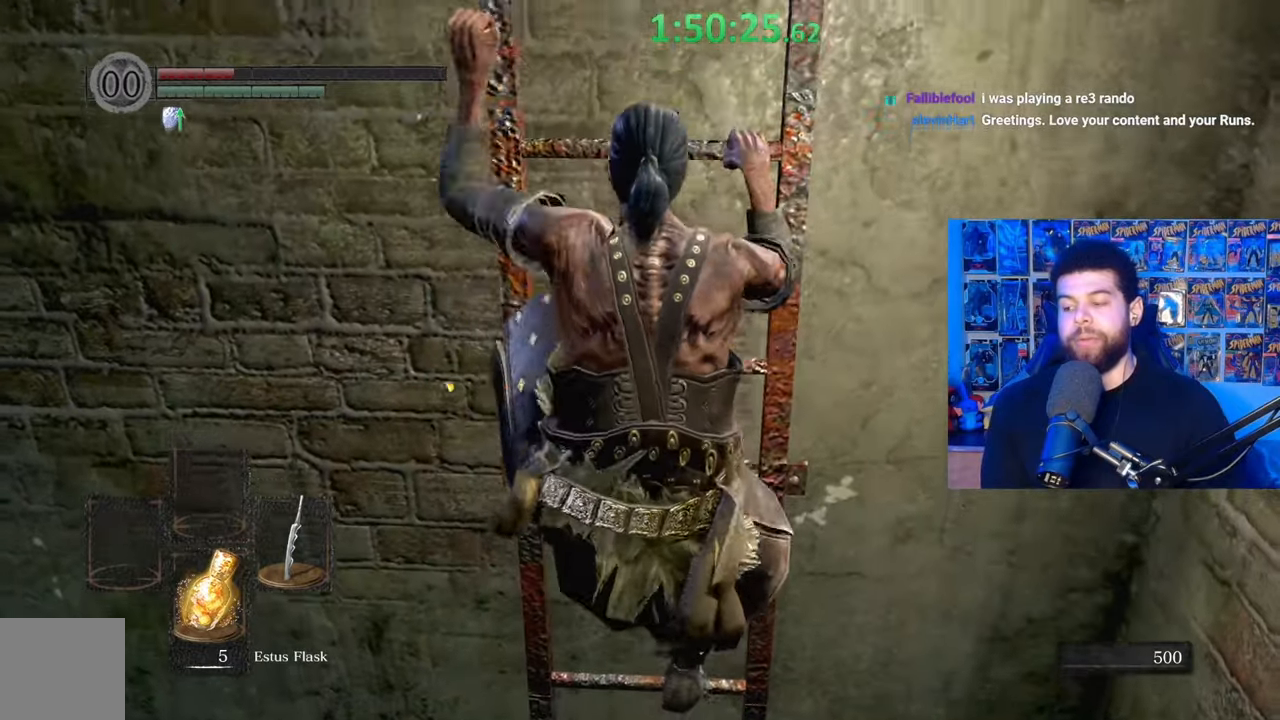
{"buttons": [], "left_stick": "up", "right_stick": "center", "events": []}